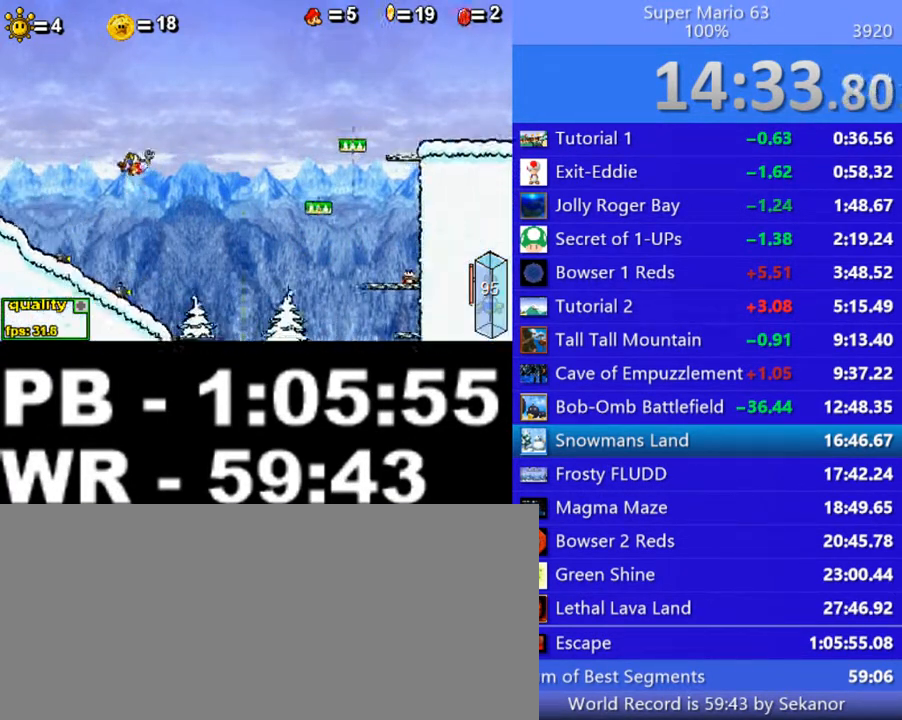
Gameplay with keyboard; each line is a JSON object with the keys held at the frame after it. "events" lists presses ("down") and releases ("up") of ".", "/", "0", "1", "2", "3", "4", "5", "6", "7", "8", "9", "a", "alt_l", "alt_r", "b", "backslash", "backspace", "c", "caps_lock", "comma", "ctrl_l", "ctrl_r", "d", "down", "e", "equals", "escape", "f", "f1", "f10", "f11", "f12", "f2", "f3", "f4", "f5", "f6", "f7", "f8", "f9", "g", "h", "i", "j", "k", "l", "lbracket", "left", "m", "minus", "n", "o", "p", "q", "quote", "r", "rbracket", "return", "right", "s", "semicolon", "shift_l", "shift_r", "space", "super", "t", "tab", "tilde", "u", "up", "v", "w", "x", "y" and "z" between this image and that frame as [ms after this image, input, new state], when the widget could be followed in between. No other keys are recorded. Mouse input is not recorded.
{"keys": ["right"], "events": [[100, "up", "down"], [200, "up", "up"], [250, "up", "down"], [400, "up", "up"]]}
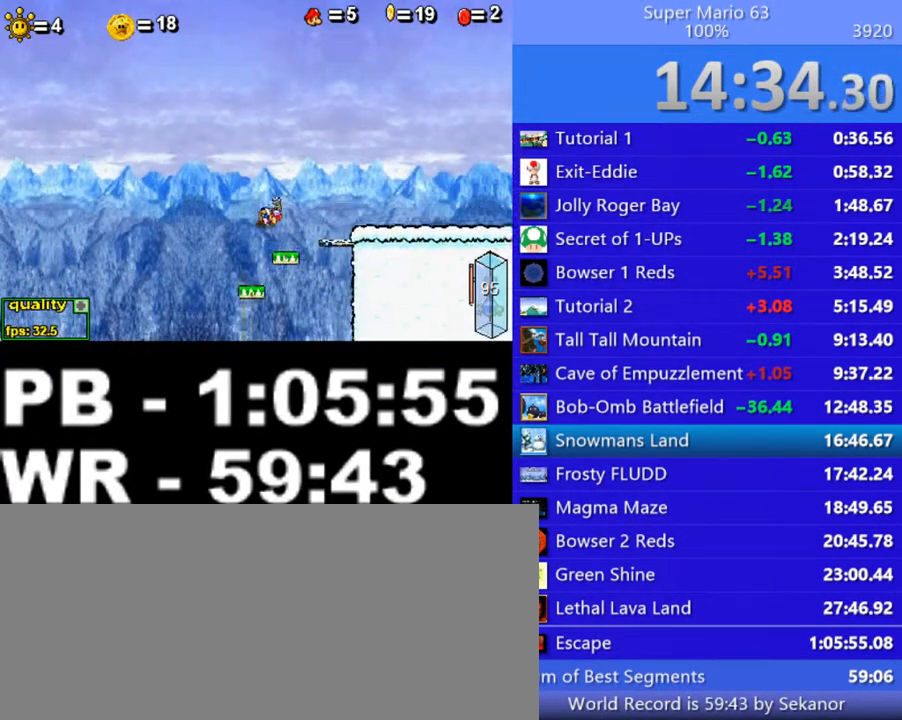
{"keys": ["right"], "events": []}
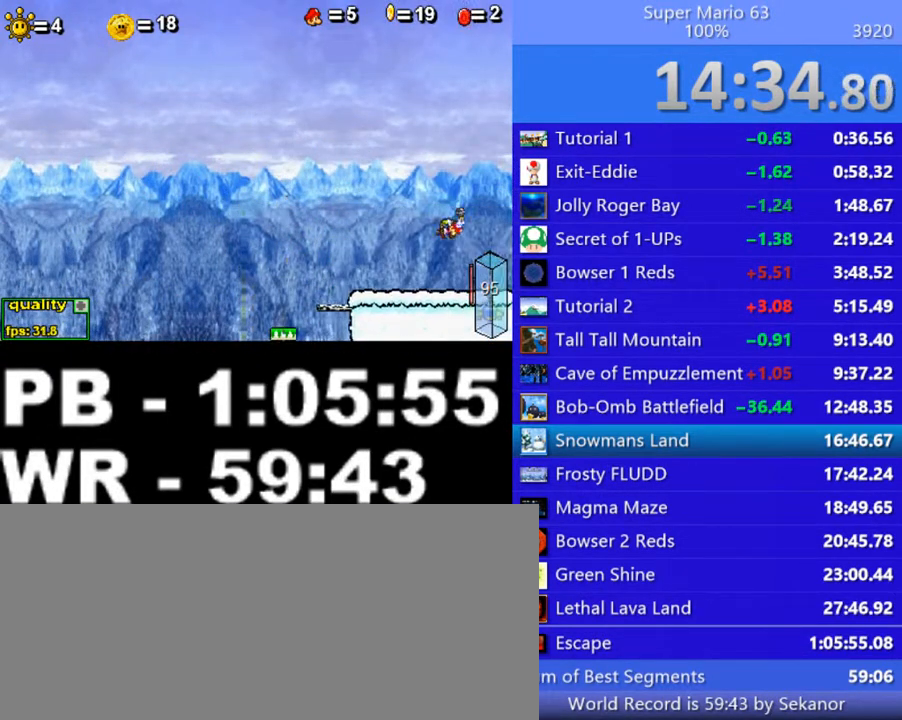
{"keys": ["right"], "events": [[150, "down", "down"], [250, "down", "up"]]}
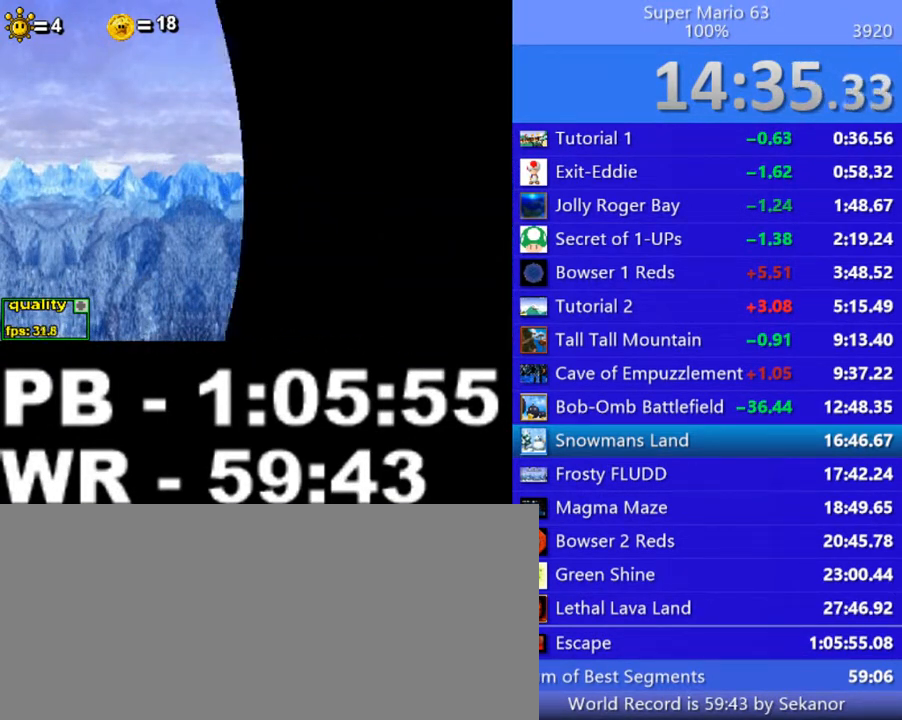
{"keys": ["right"], "events": []}
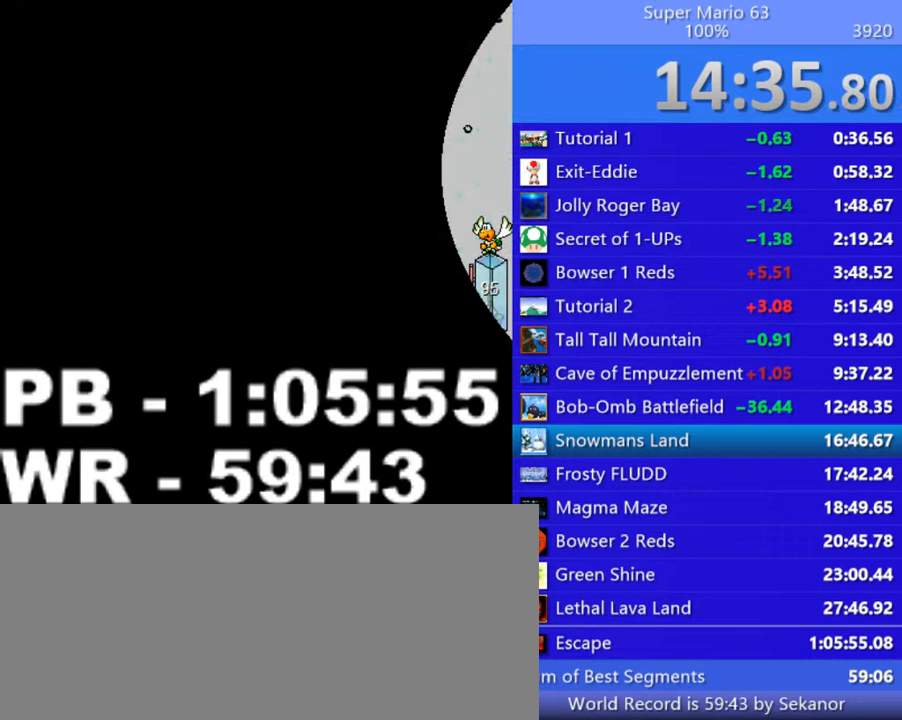
{"keys": ["c", "right", "up"], "events": [[150, "c", "down"], [250, "up", "down"]]}
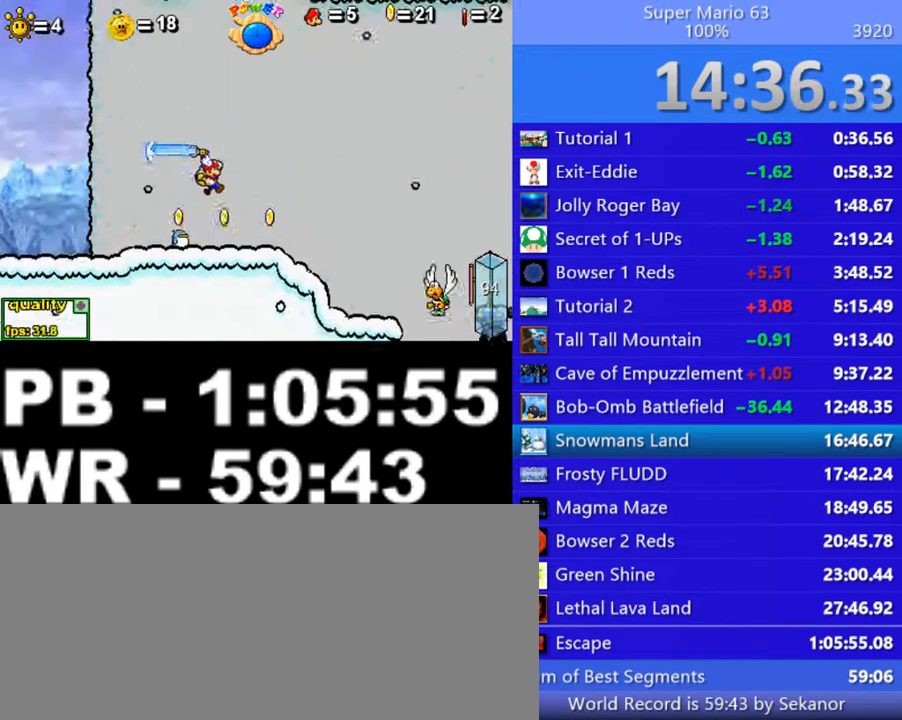
{"keys": ["right", "x"], "events": [[300, "c", "up"], [350, "up", "up"], [500, "x", "down"]]}
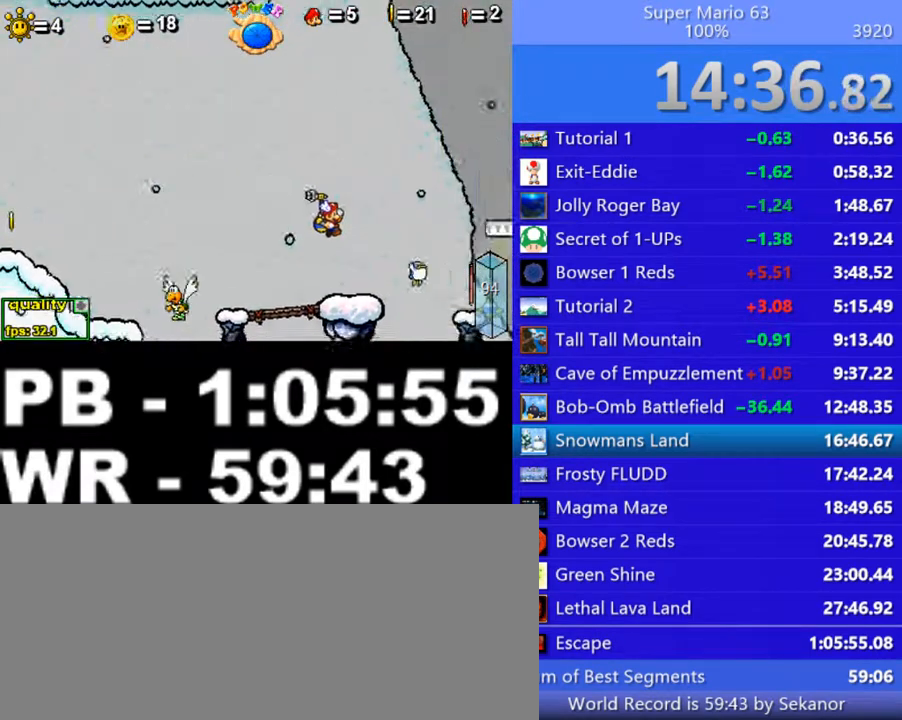
{"keys": ["left", "up", "x"], "events": [[100, "x", "up"], [150, "x", "down"], [250, "x", "up"], [300, "x", "down"], [450, "left", "down"], [450, "right", "up"], [450, "up", "down"]]}
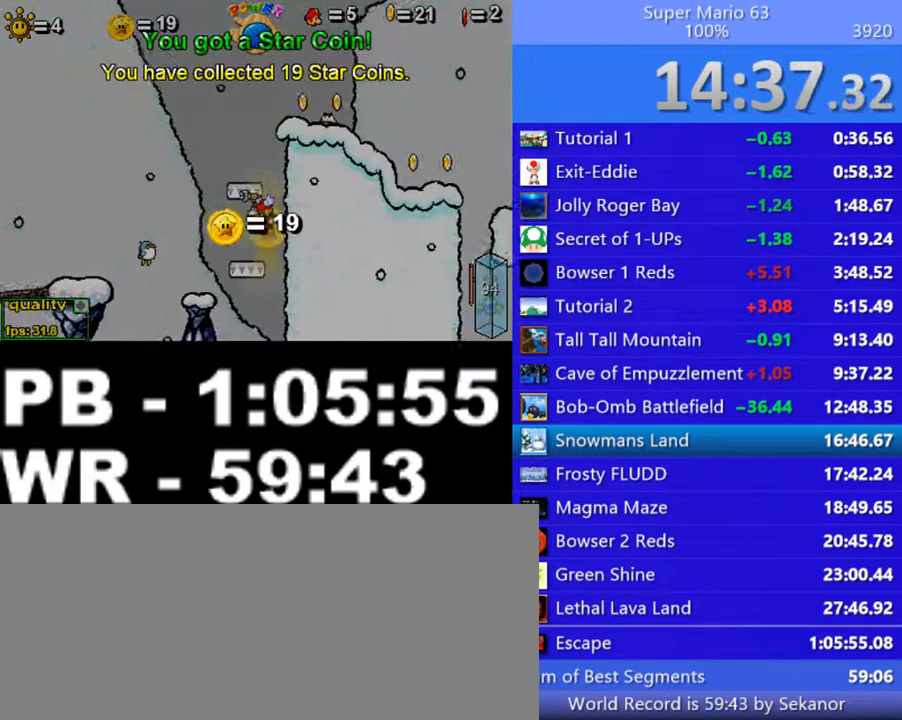
{"keys": ["left", "up"], "events": [[50, "x", "up"], [100, "x", "down"], [150, "x", "up"], [250, "x", "down"], [300, "x", "up"], [400, "x", "down"], [450, "x", "up"]]}
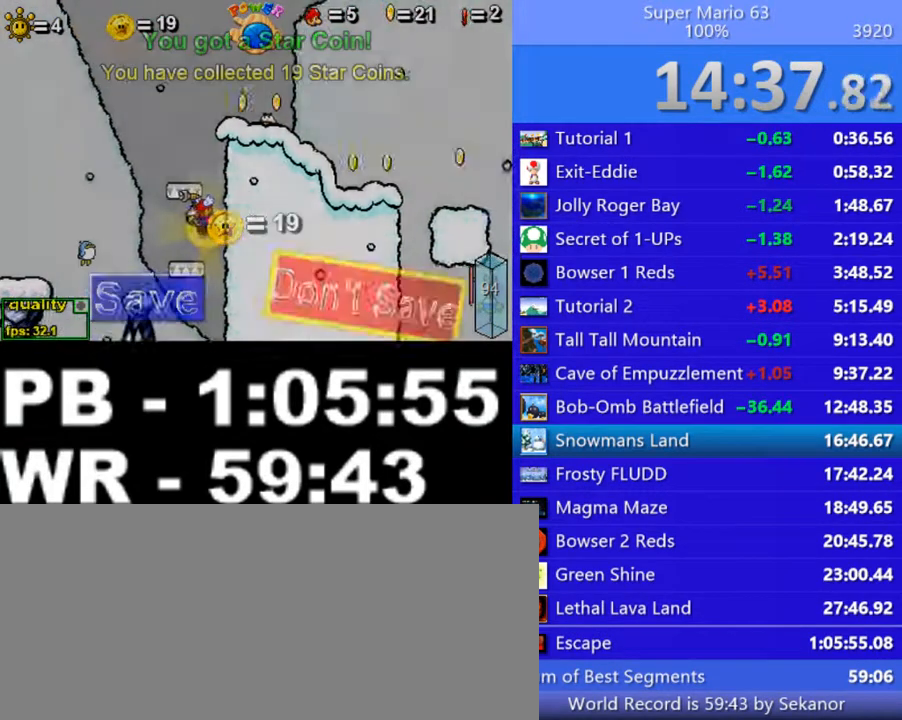
{"keys": ["c", "left", "up"], "events": [[50, "x", "down"], [150, "x", "up"], [350, "c", "down"]]}
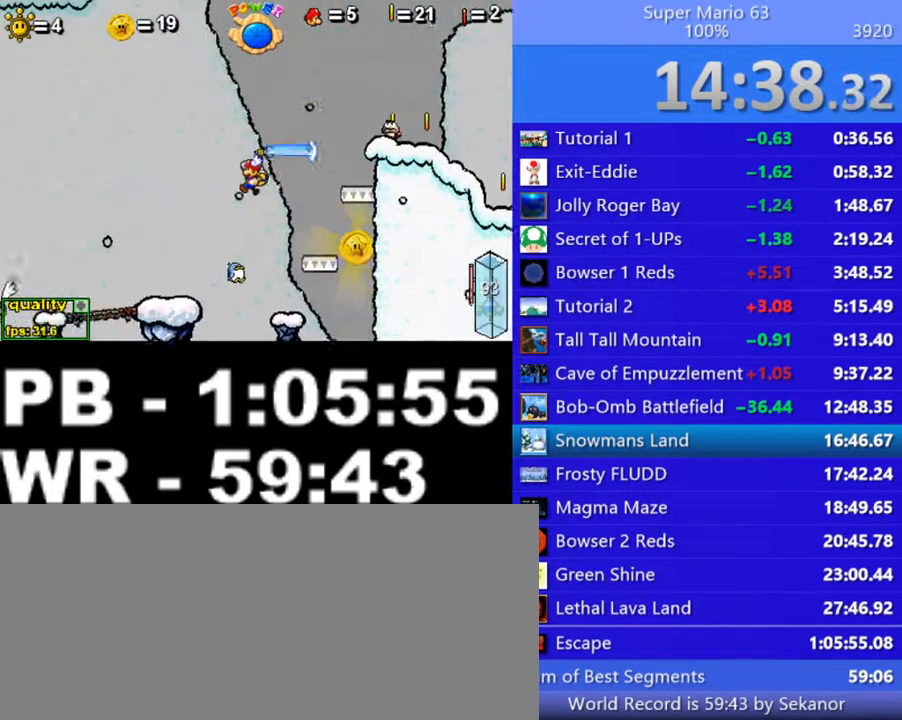
{"keys": ["right"], "events": [[150, "c", "up"], [200, "left", "up"], [200, "up", "up"], [250, "right", "down"], [250, "shift_l", "down"], [350, "shift_l", "up"], [450, "shift_l", "down"], [500, "shift_l", "up"]]}
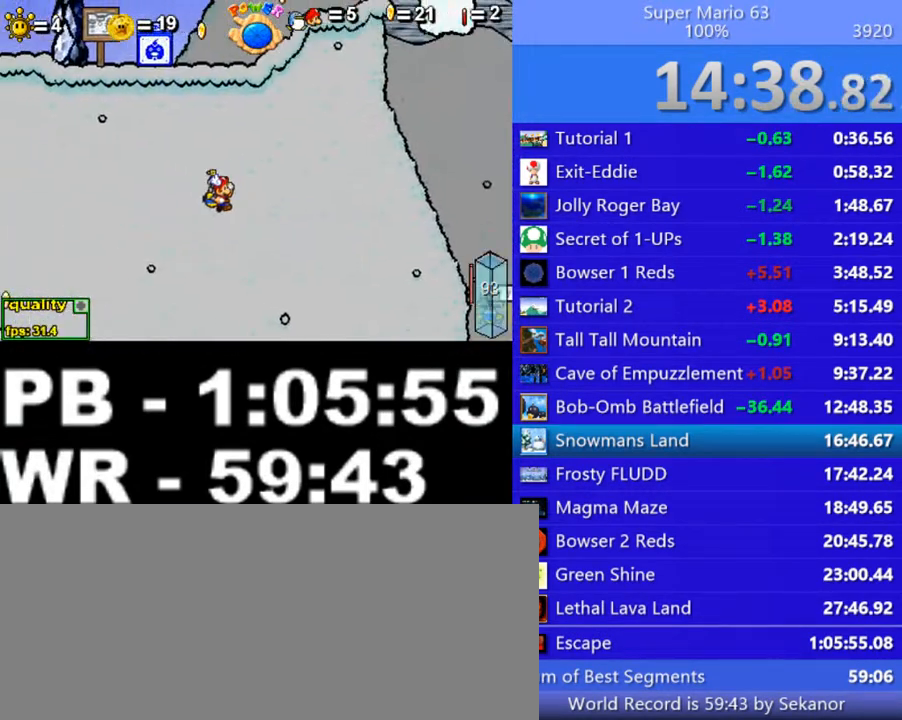
{"keys": [], "events": [[50, "shift_l", "down"], [150, "shift_l", "up"], [450, "right", "up"]]}
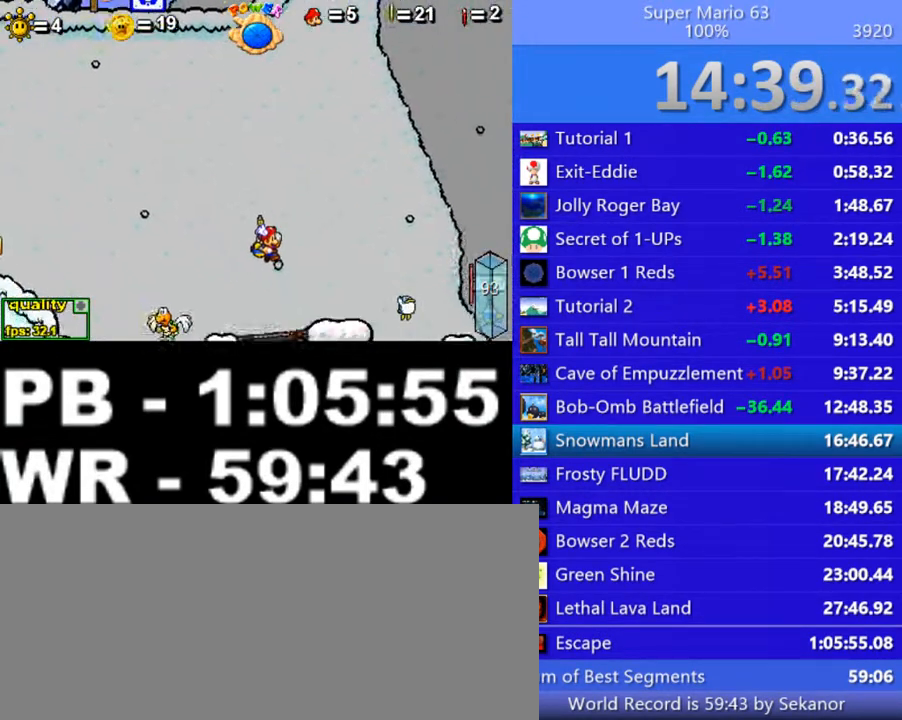
{"keys": ["c", "right"], "events": [[350, "c", "down"], [350, "right", "down"], [350, "up", "down"], [500, "up", "up"]]}
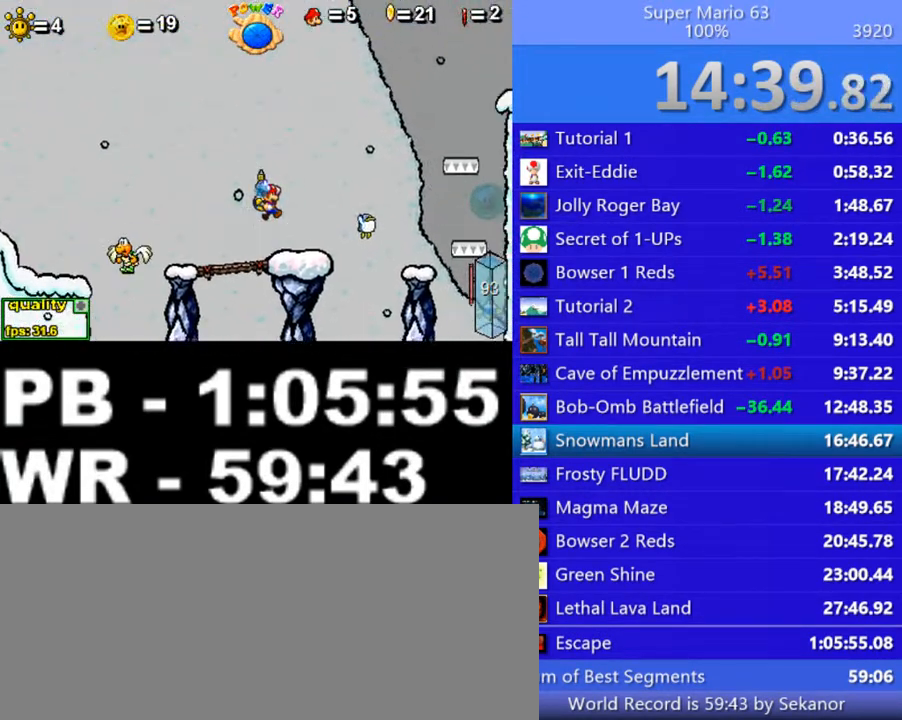
{"keys": ["down", "right"], "events": [[100, "right", "up"], [200, "right", "down"], [500, "c", "up"], [500, "down", "down"]]}
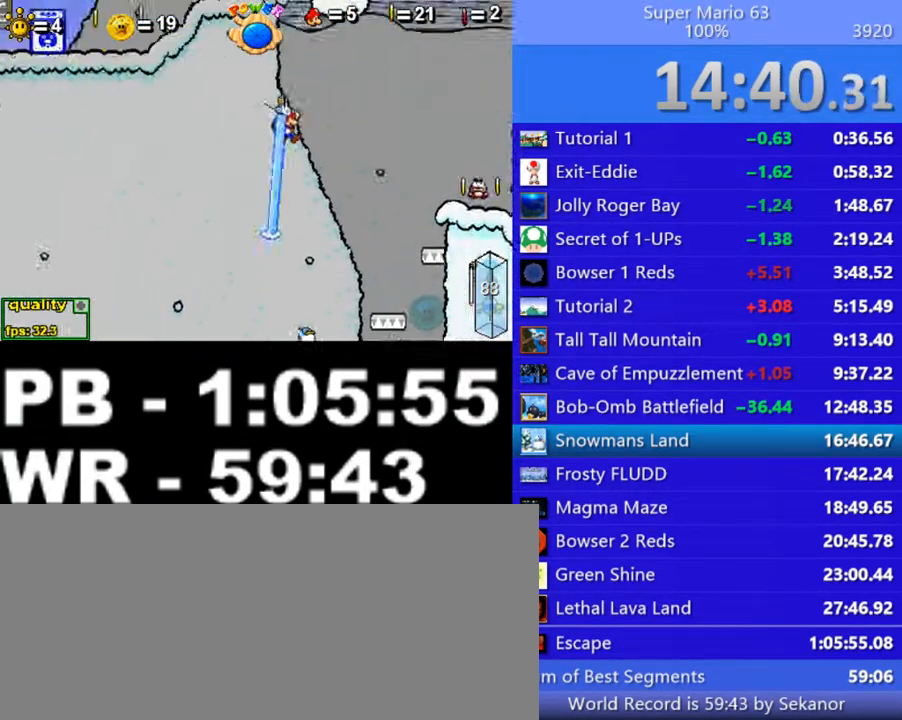
{"keys": ["right"], "events": [[100, "down", "up"], [250, "down", "down"], [400, "down", "up"]]}
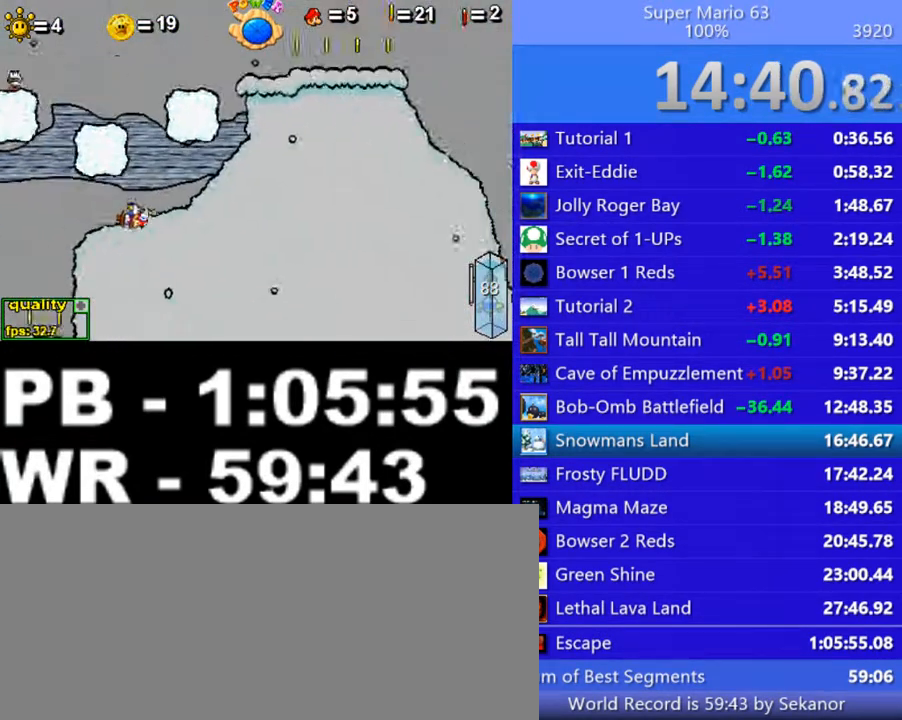
{"keys": ["right"], "events": [[150, "up", "down"], [200, "up", "up"]]}
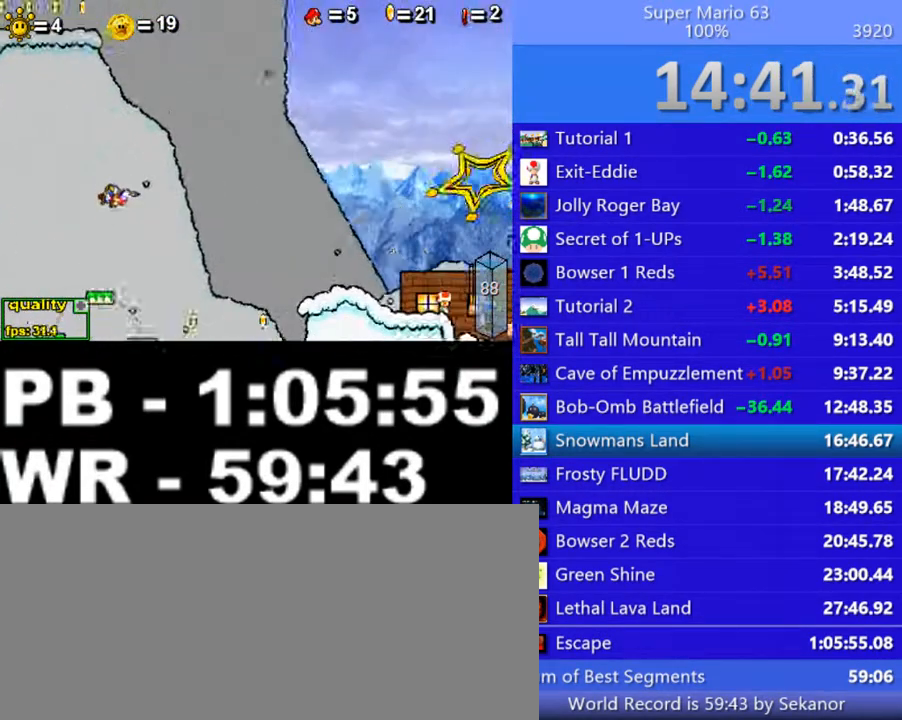
{"keys": ["right", "up"], "events": [[300, "up", "down"], [350, "up", "up"], [500, "up", "down"]]}
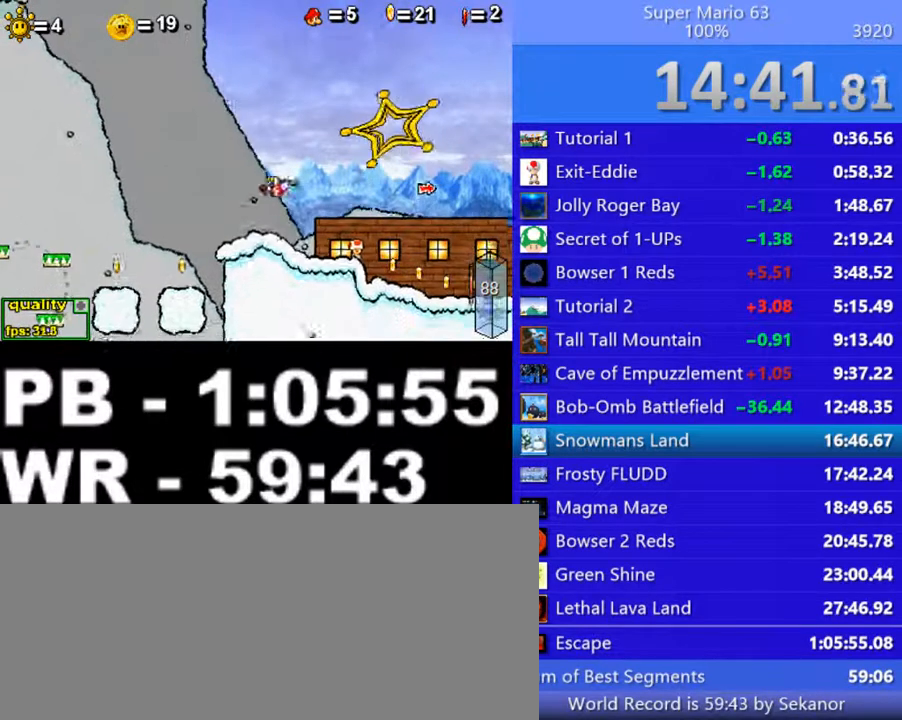
{"keys": ["right"], "events": [[100, "up", "up"], [400, "up", "down"], [500, "up", "up"]]}
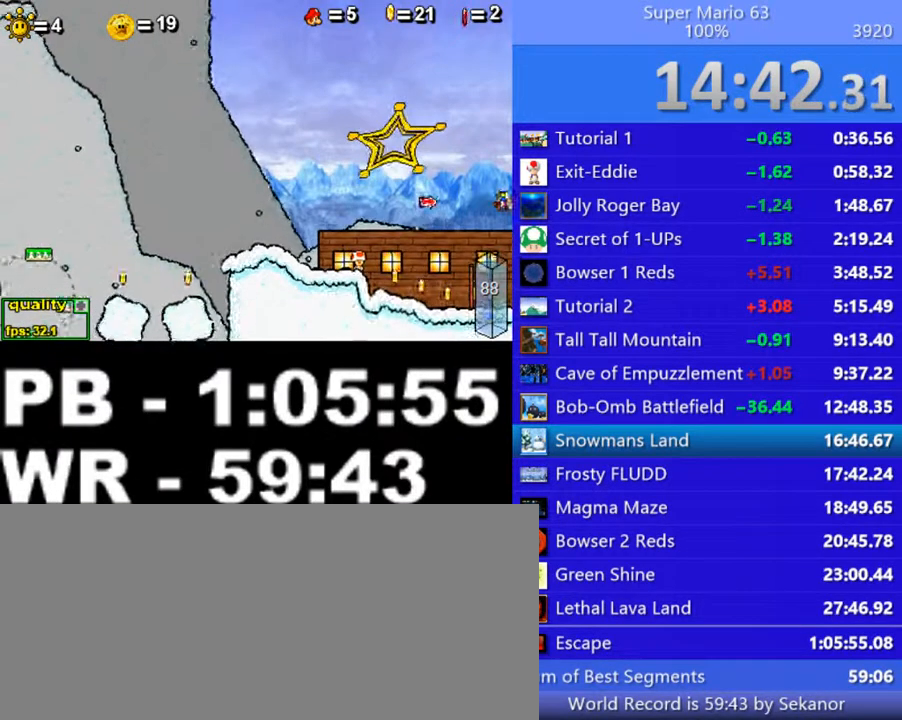
{"keys": ["right"], "events": []}
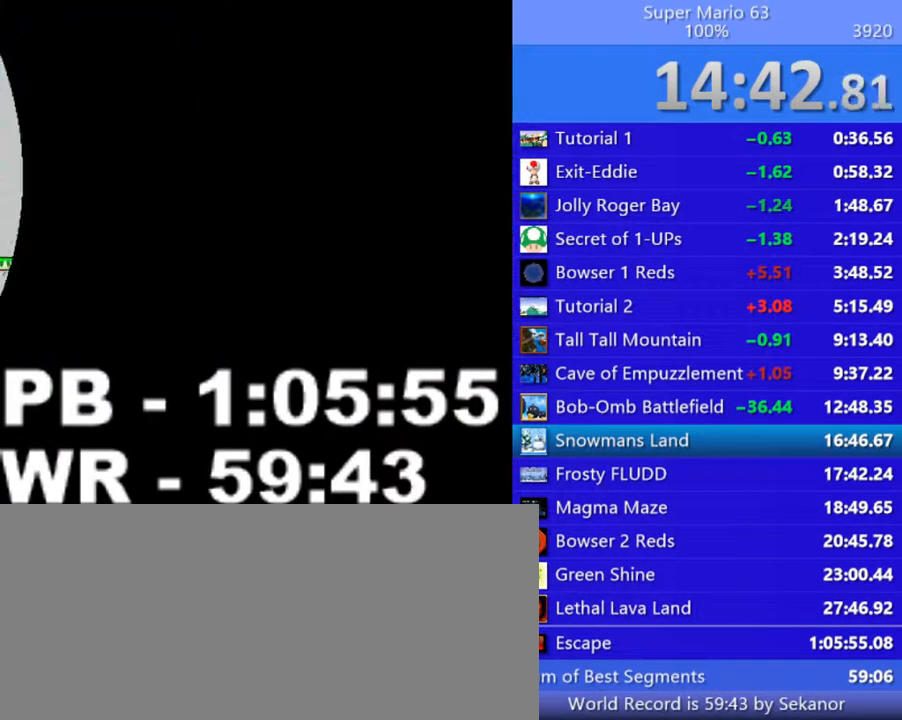
{"keys": ["c", "right", "shift_l"], "events": [[450, "c", "down"], [450, "shift_l", "down"]]}
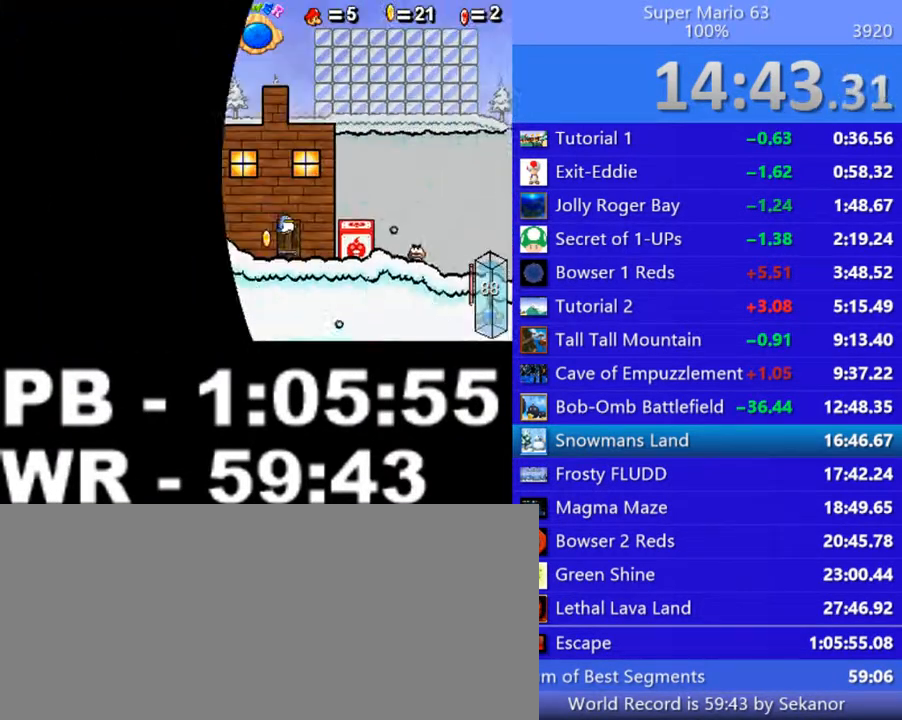
{"keys": ["c", "right", "up"], "events": [[50, "shift_l", "up"], [100, "up", "down"]]}
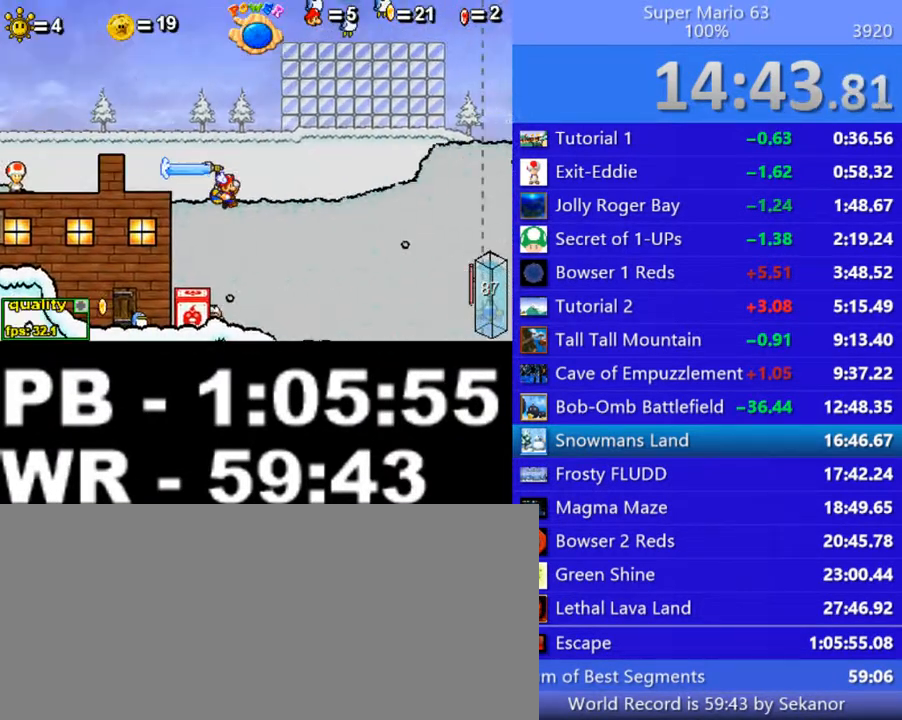
{"keys": ["right", "up"], "events": [[200, "down", "down"], [250, "c", "up"], [250, "down", "up"], [450, "up", "up"], [500, "up", "down"]]}
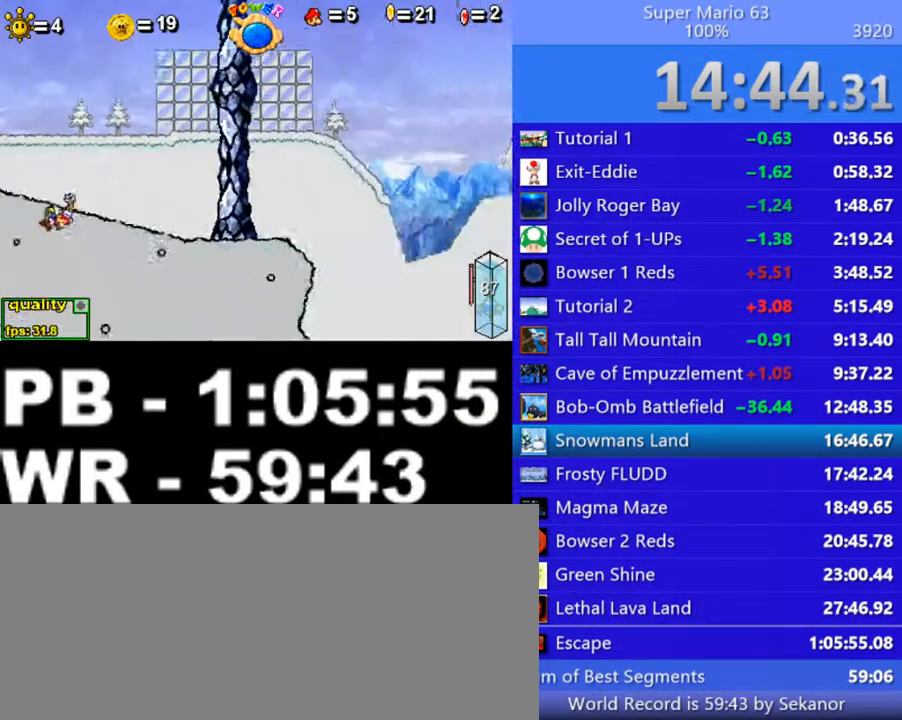
{"keys": ["right", "up"], "events": [[50, "up", "up"], [150, "up", "down"], [200, "up", "up"], [450, "up", "down"]]}
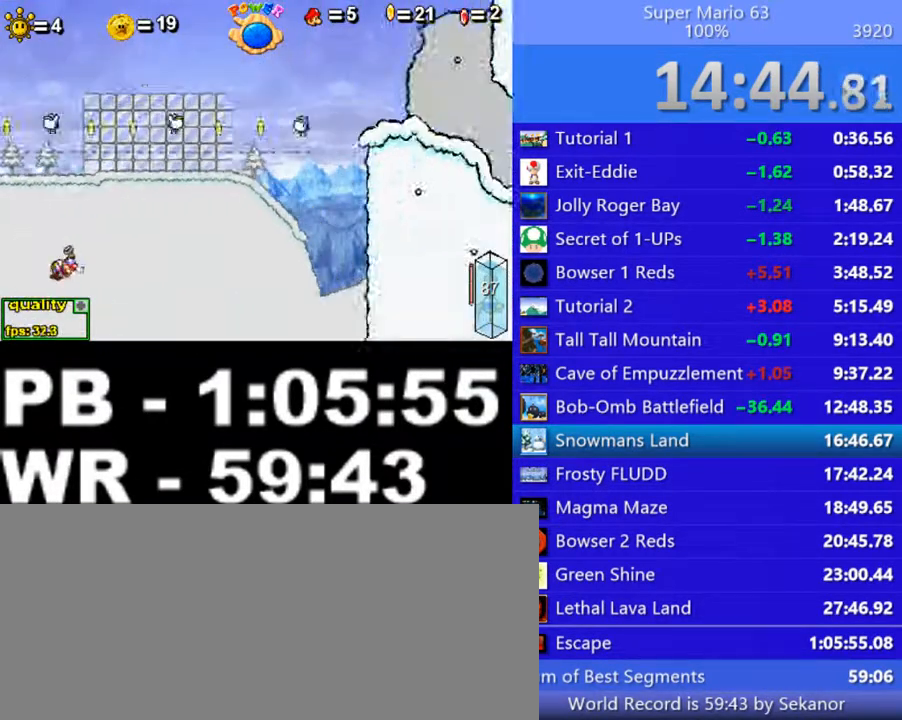
{"keys": ["right"], "events": [[50, "up", "up"], [100, "up", "down"], [450, "up", "up"]]}
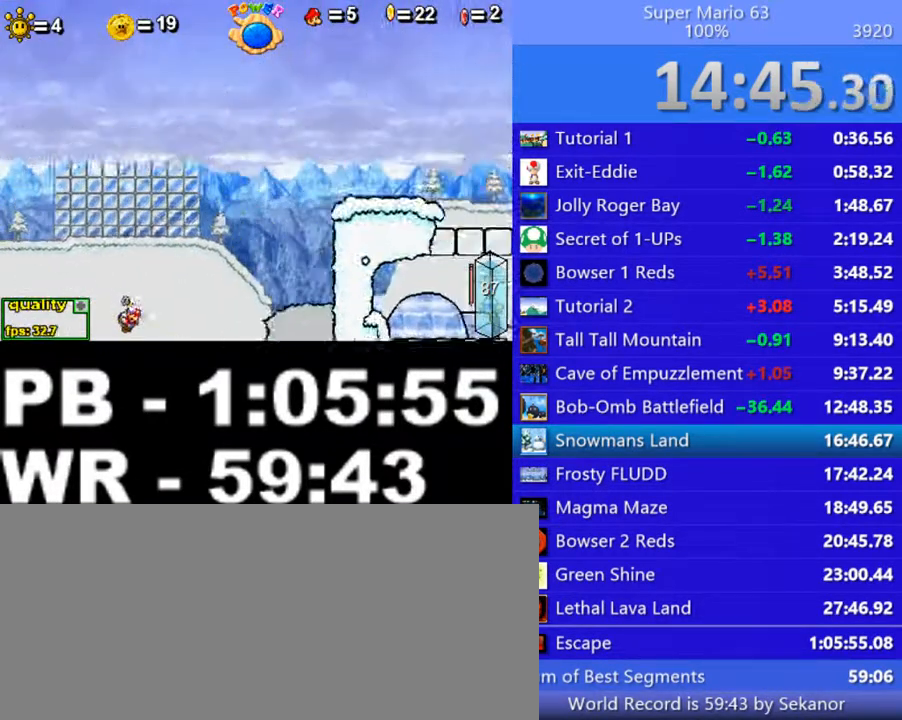
{"keys": ["right"], "events": [[200, "down", "down"], [350, "down", "up"], [450, "down", "down"], [500, "down", "up"]]}
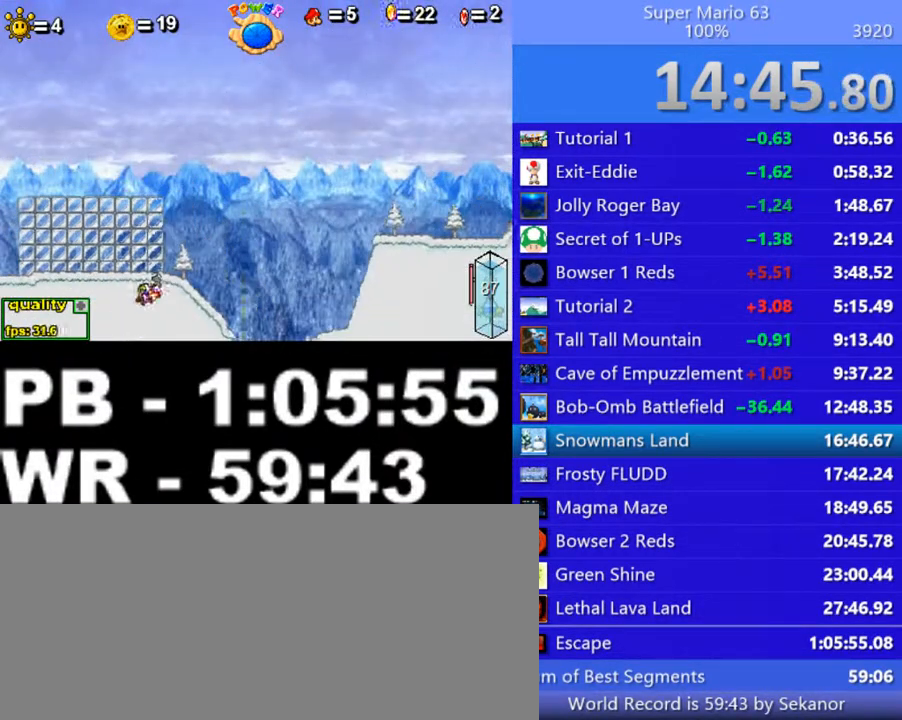
{"keys": ["right", "z"], "events": [[100, "down", "down"], [150, "down", "up"], [200, "down", "down"], [300, "down", "up"], [400, "z", "down"]]}
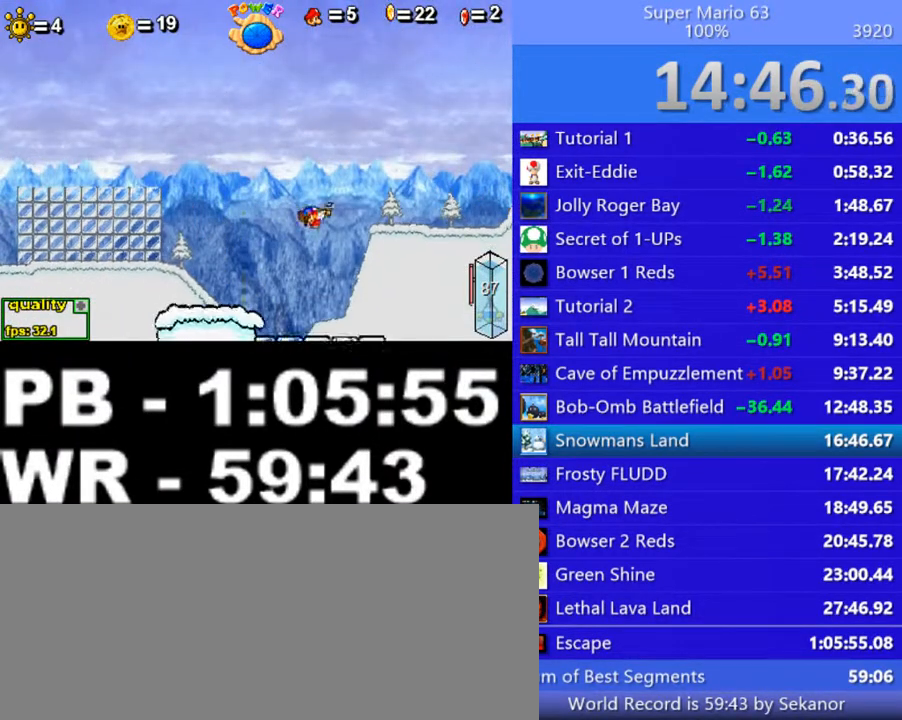
{"keys": ["right"], "events": [[450, "z", "up"]]}
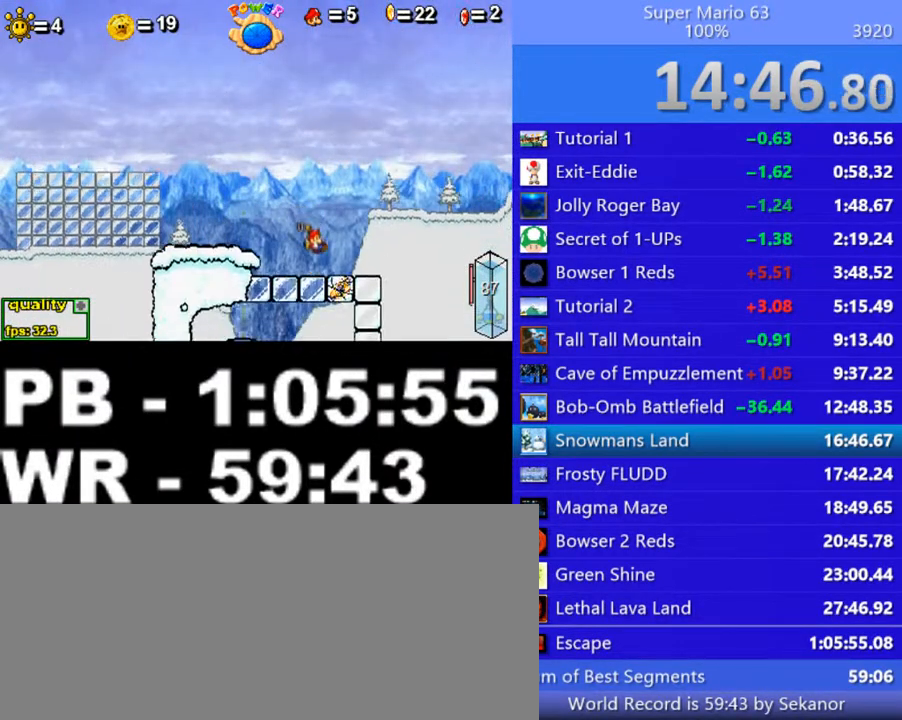
{"keys": ["right"], "events": []}
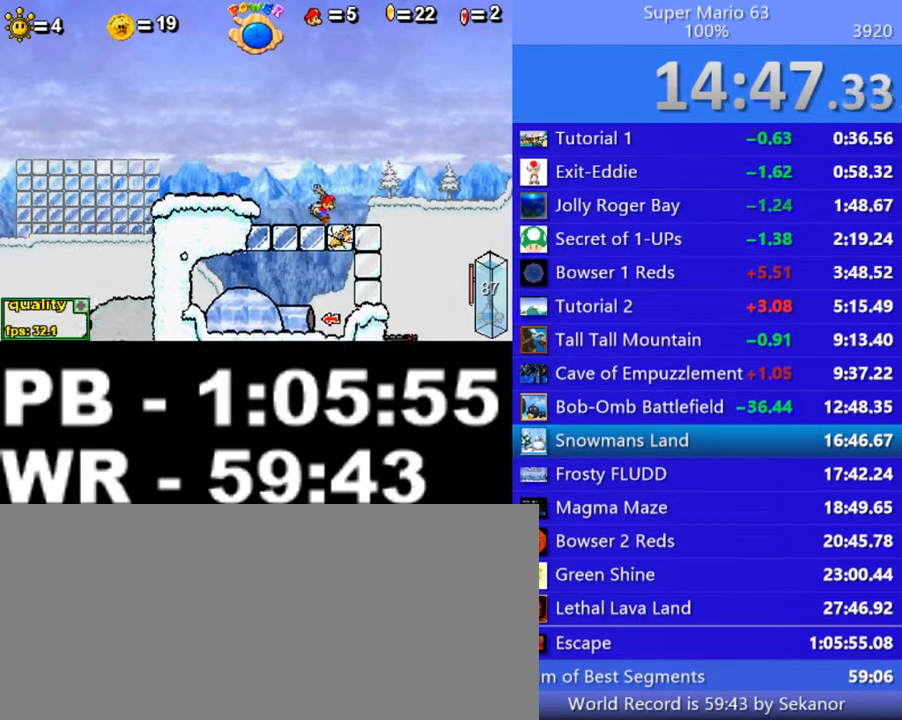
{"keys": ["right", "z"], "events": [[250, "up", "down"], [300, "z", "down"], [350, "up", "up"]]}
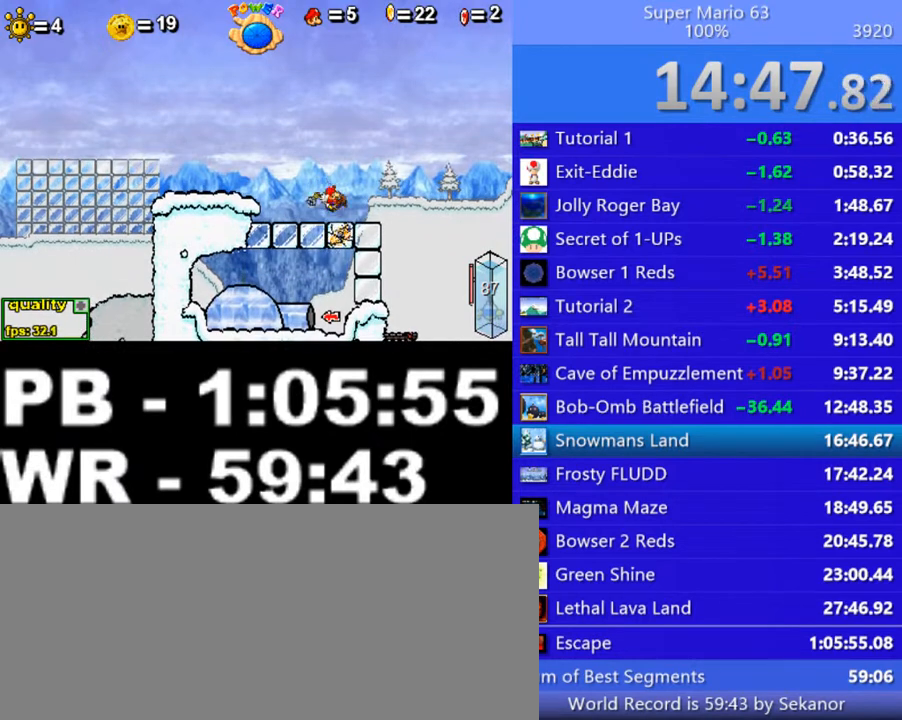
{"keys": ["c", "left"], "events": [[350, "z", "up"], [400, "left", "down"], [450, "right", "up"], [500, "c", "down"]]}
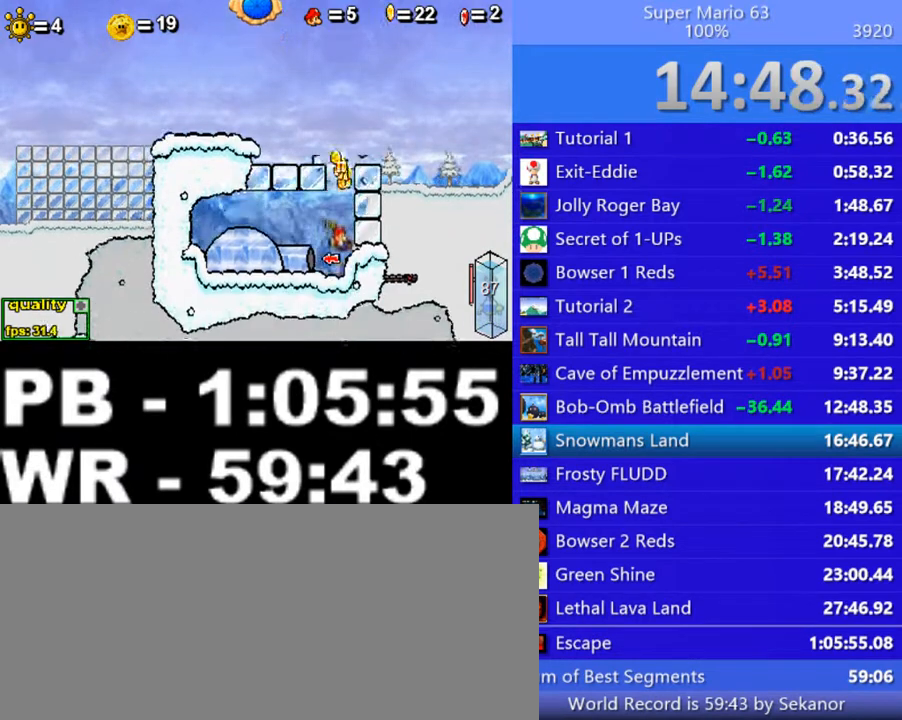
{"keys": ["c", "left"], "events": []}